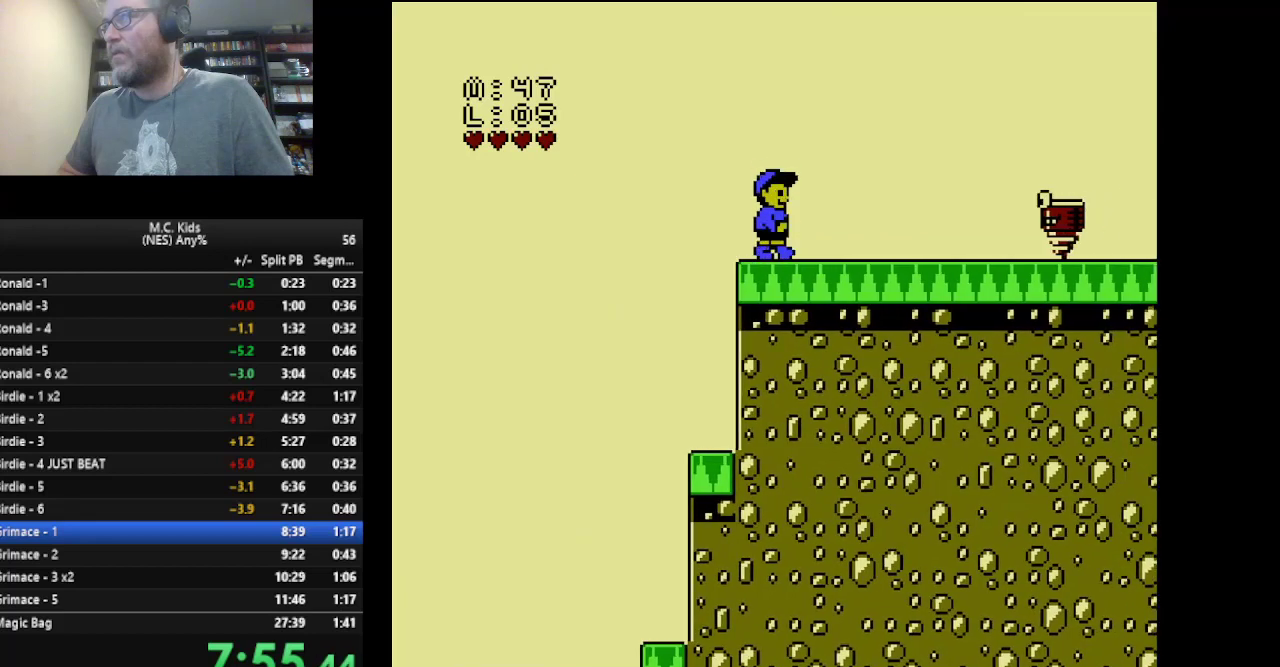
Gameplay with a controller (Nintendo layout); each line is a JSON object with the inputs held at the frame after it. "events" lists button and stick changes between this image and that frame as [ms after this image, input, new state], when the widget could be followed in between. Not read: L3 R3 SELECT START.
{"buttons": ["B", "DPAD_RIGHT"], "events": [[209, "A", "down"], [334, "A", "up"]]}
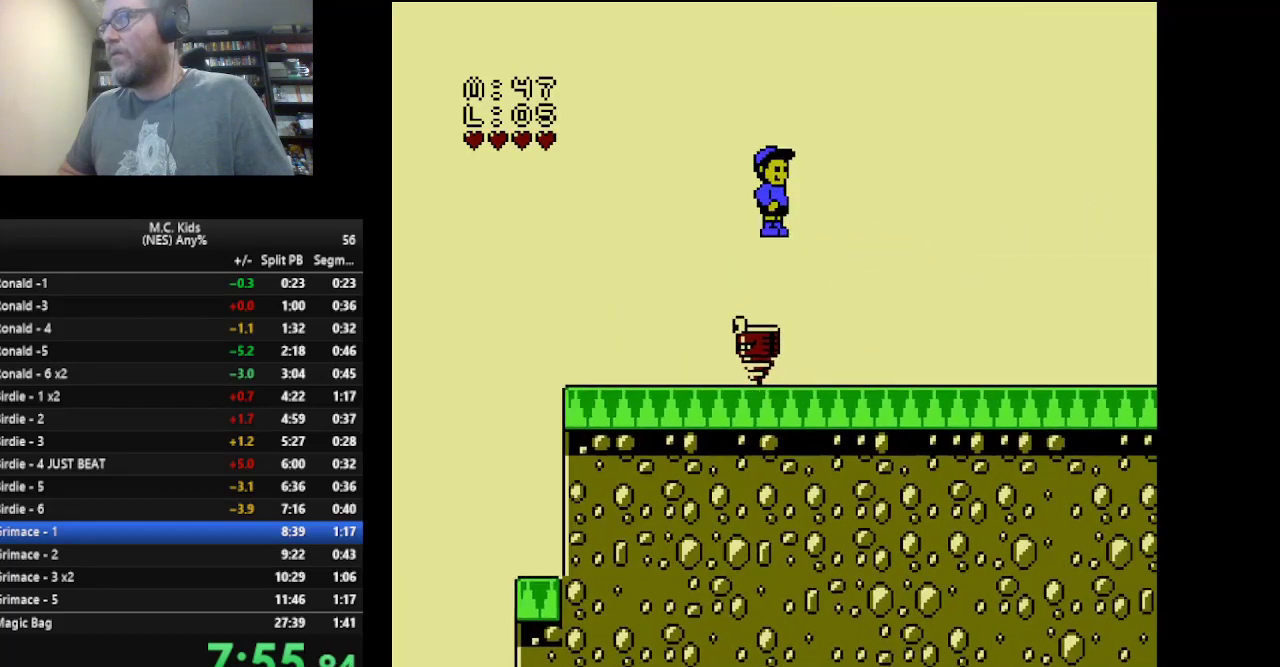
{"buttons": ["B", "DPAD_RIGHT"], "events": []}
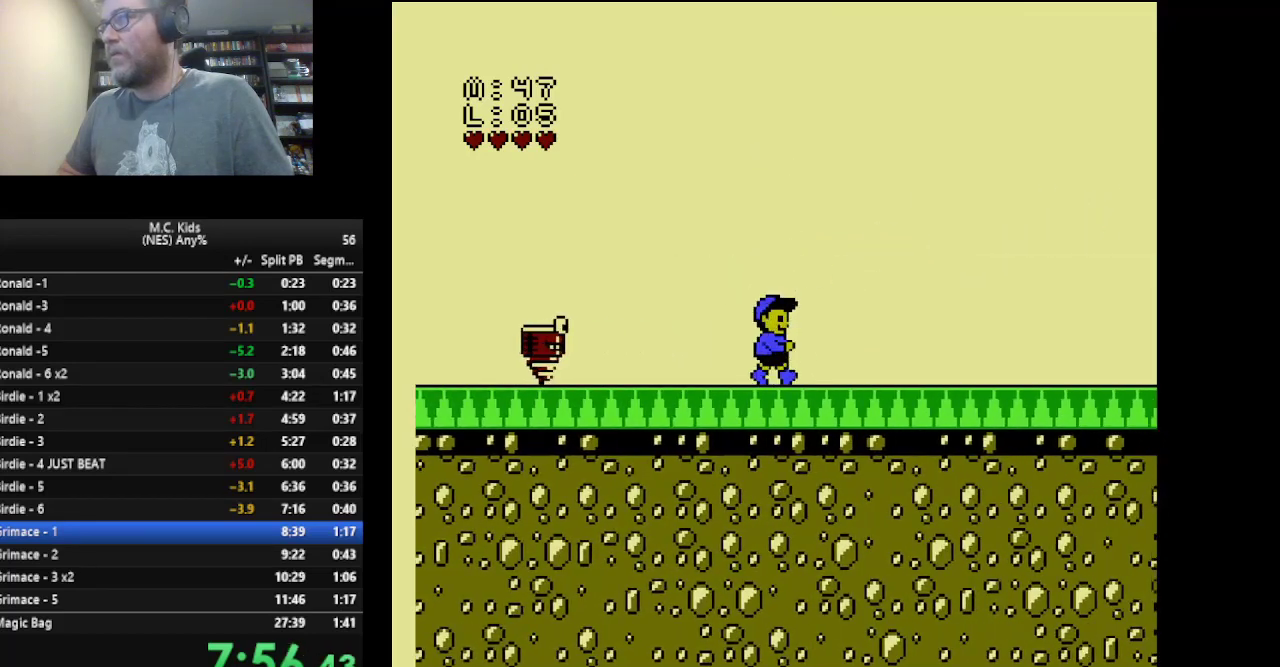
{"buttons": ["B", "DPAD_LEFT"], "events": [[167, "DPAD_RIGHT", "up"], [209, "DPAD_LEFT", "down"]]}
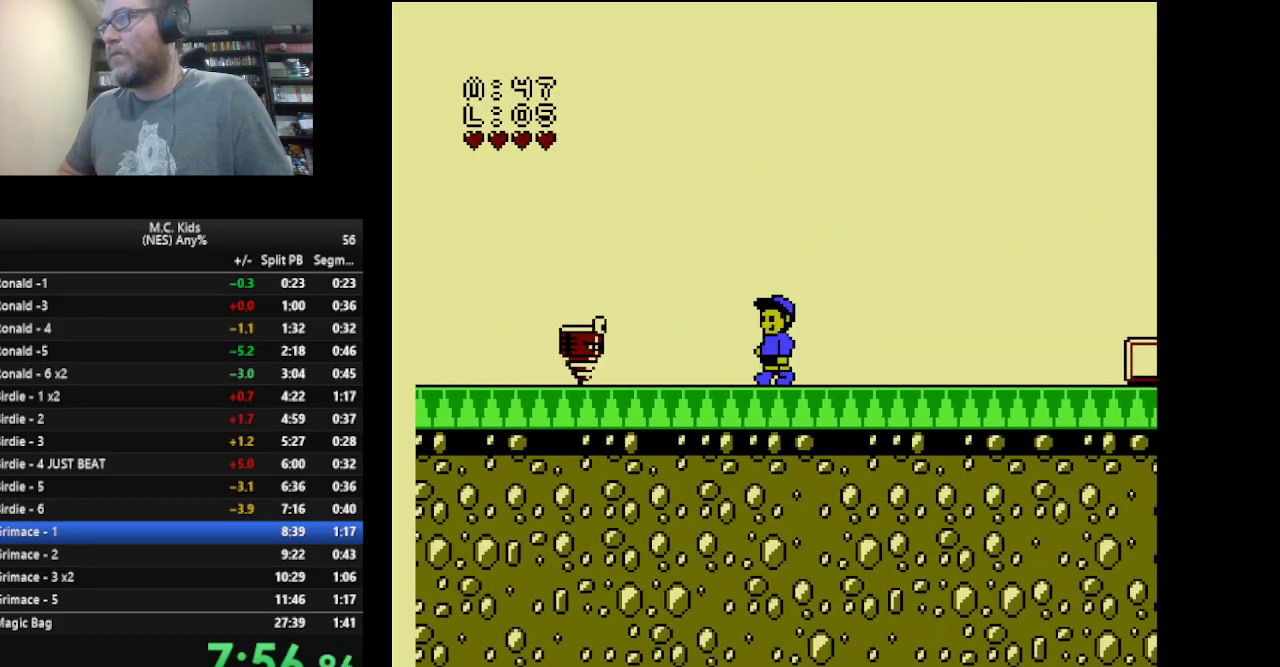
{"buttons": ["B", "DPAD_LEFT"], "events": [[84, "A", "down"], [167, "A", "up"]]}
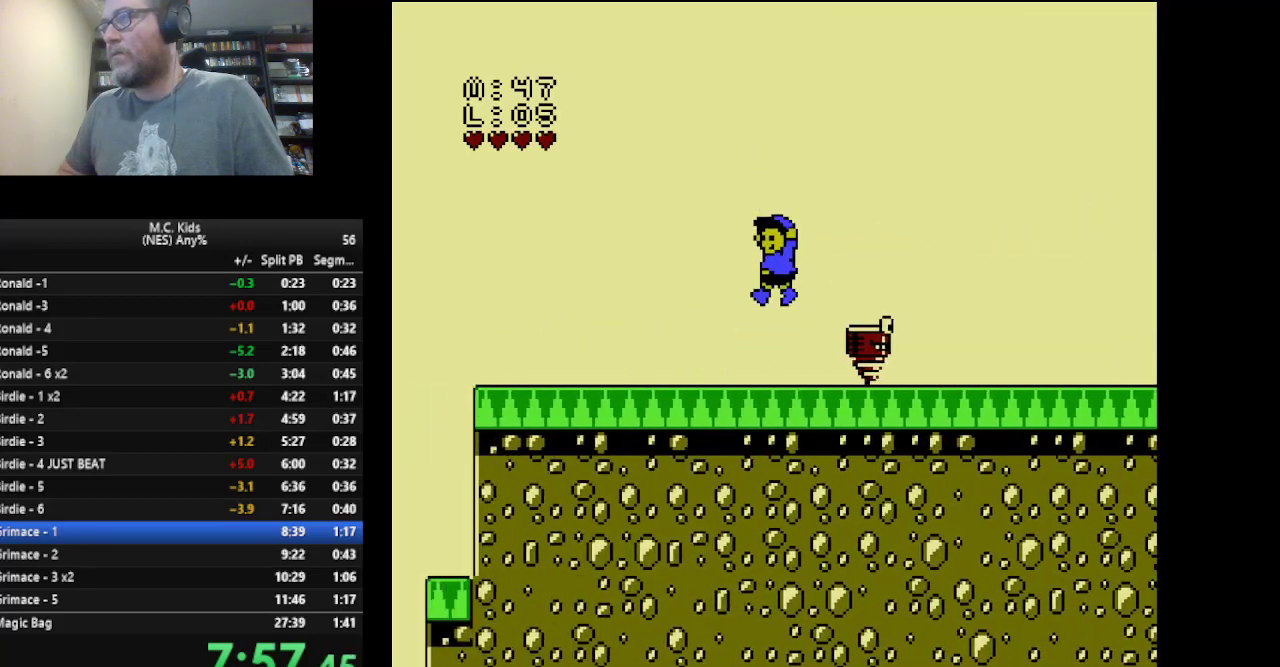
{"buttons": ["B", "DPAD_LEFT"], "events": []}
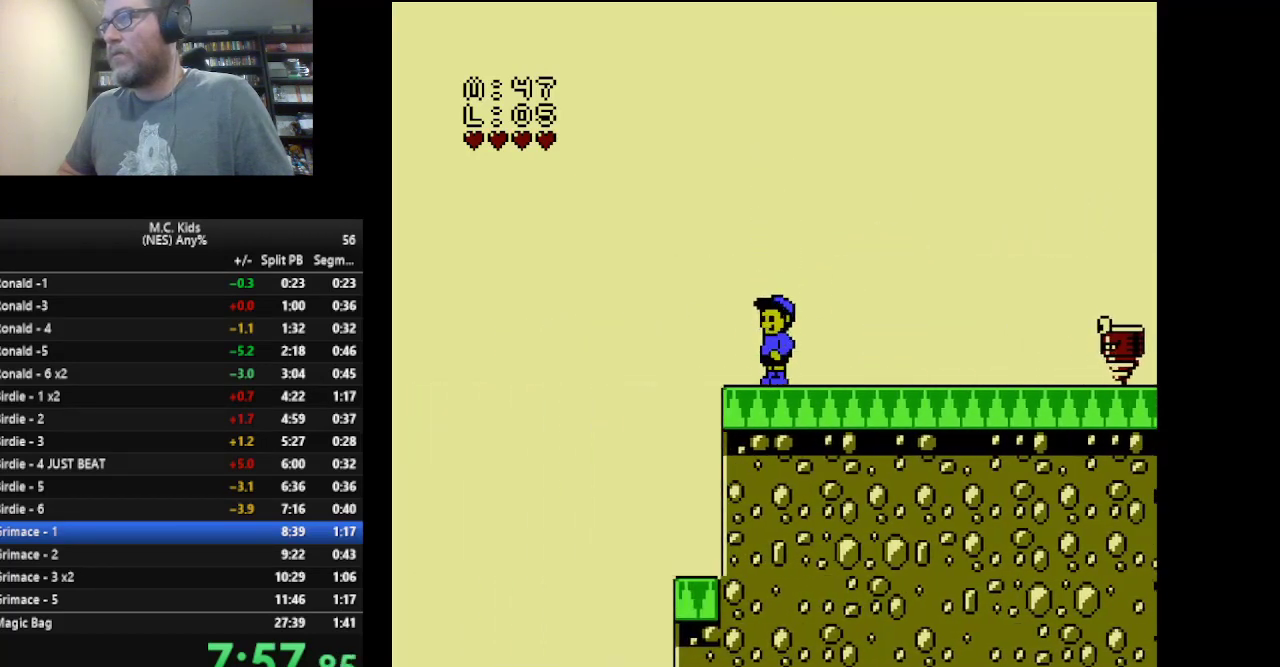
{"buttons": ["A", "B", "DPAD_LEFT"], "events": [[83, "A", "down"]]}
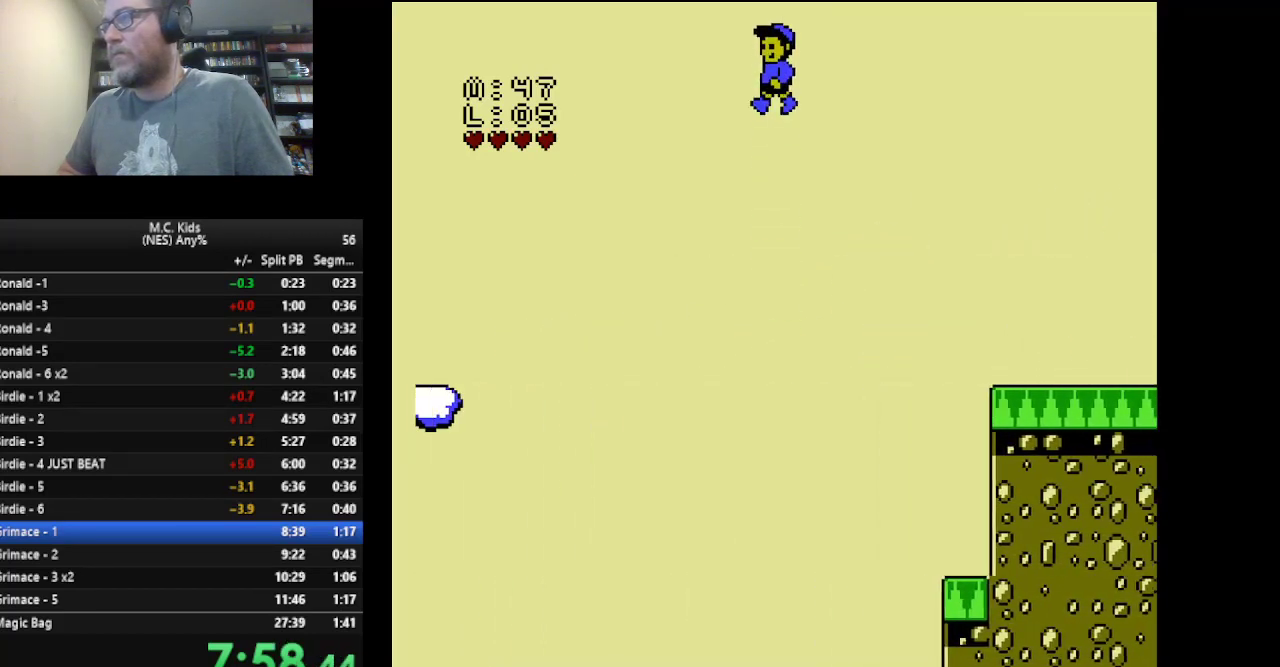
{"buttons": ["B", "DPAD_LEFT"], "events": [[500, "A", "up"]]}
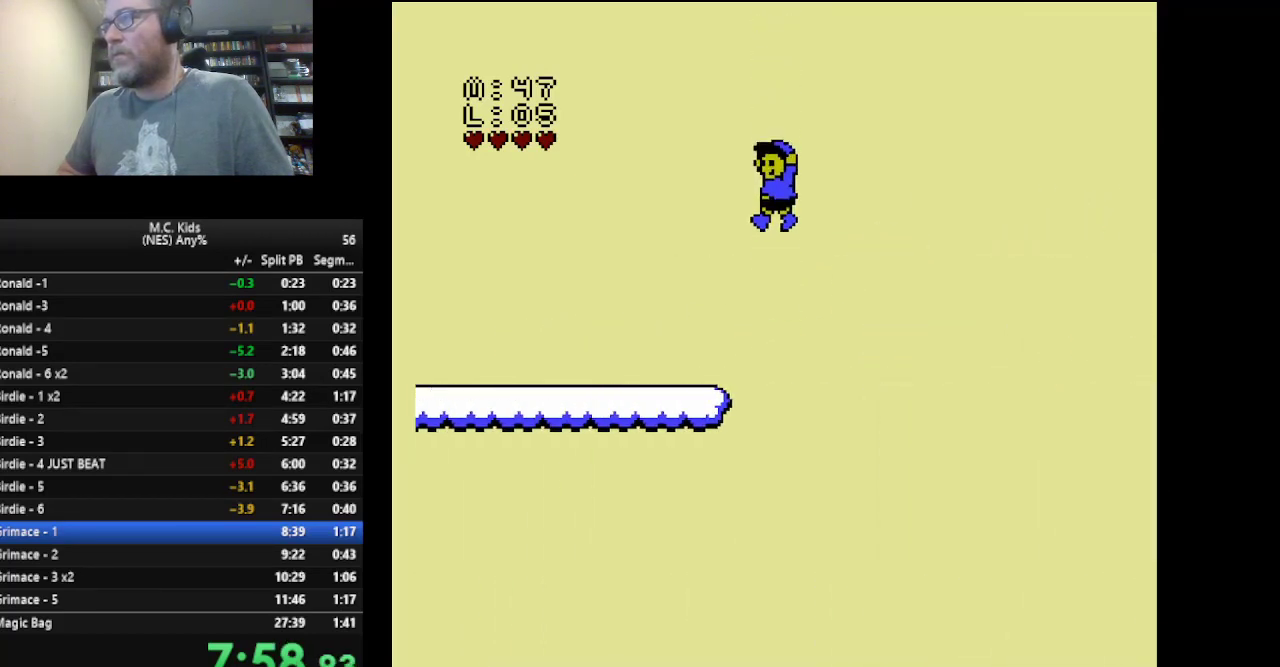
{"buttons": ["B", "DPAD_LEFT"], "events": []}
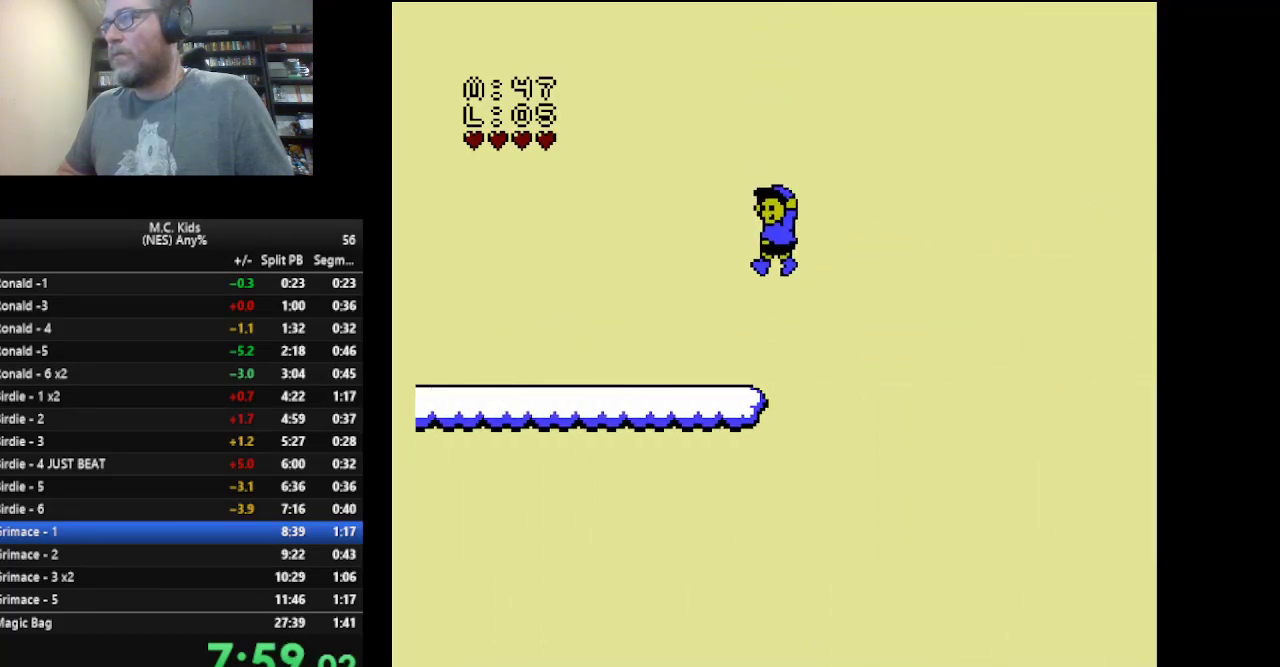
{"buttons": ["B", "DPAD_LEFT"], "events": []}
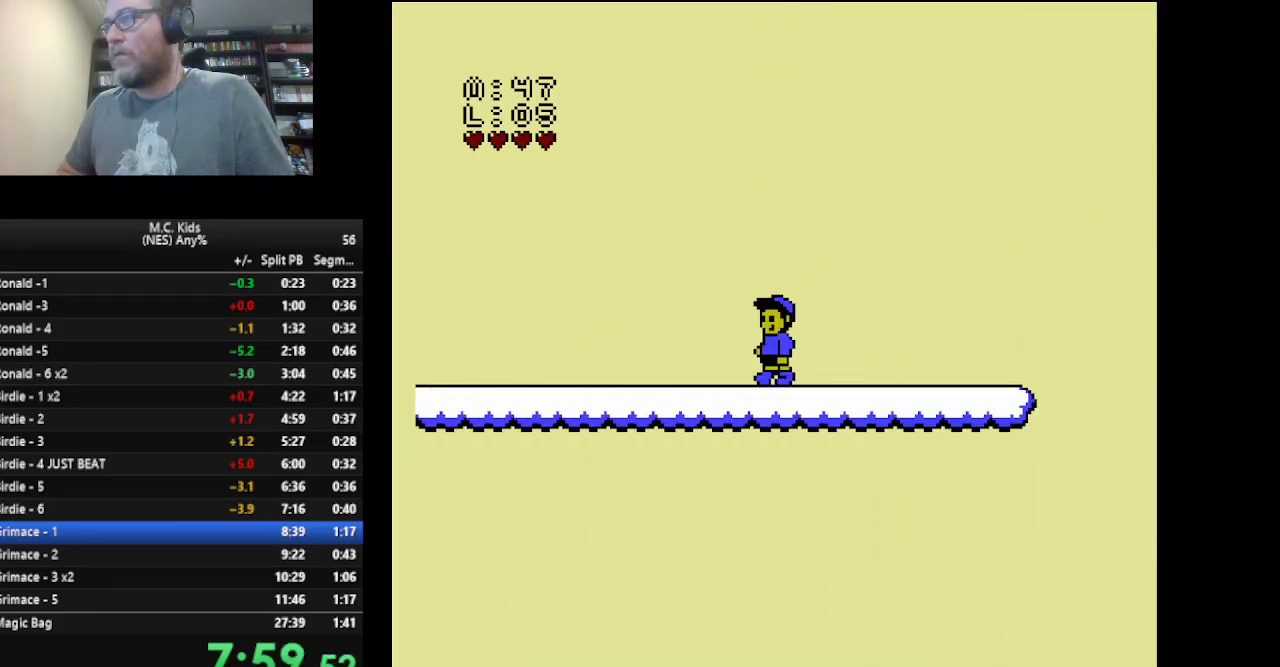
{"buttons": ["B", "DPAD_LEFT"], "events": []}
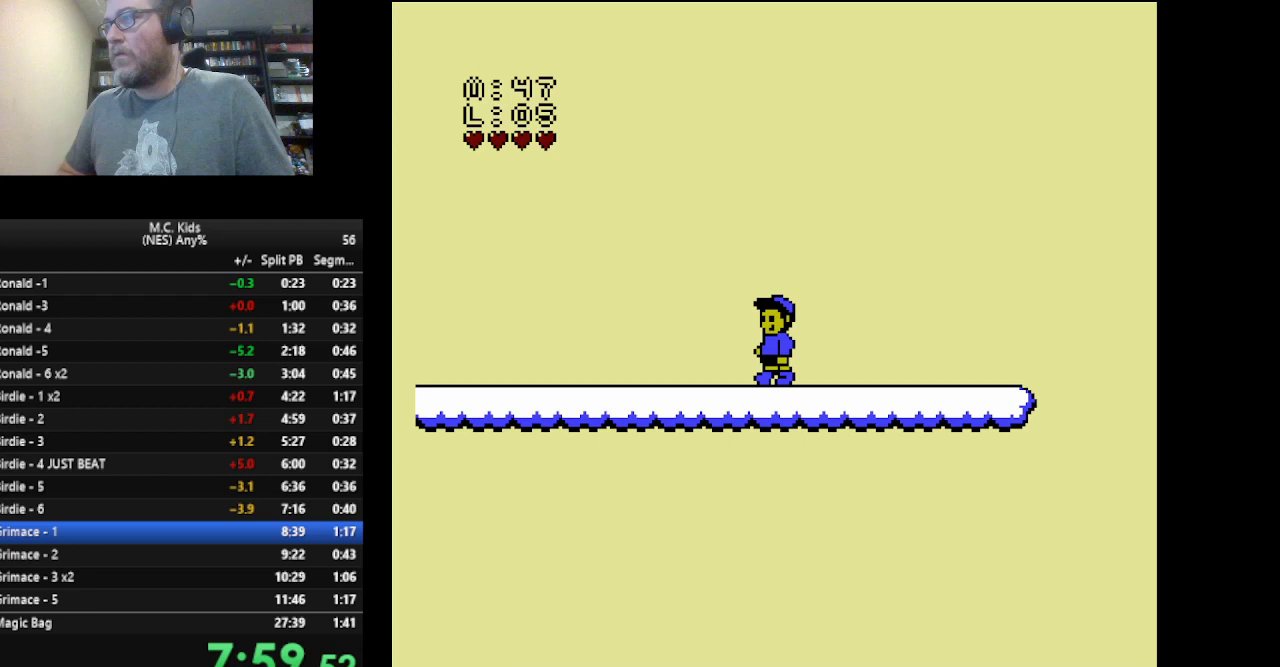
{"buttons": ["B", "DPAD_LEFT"], "events": []}
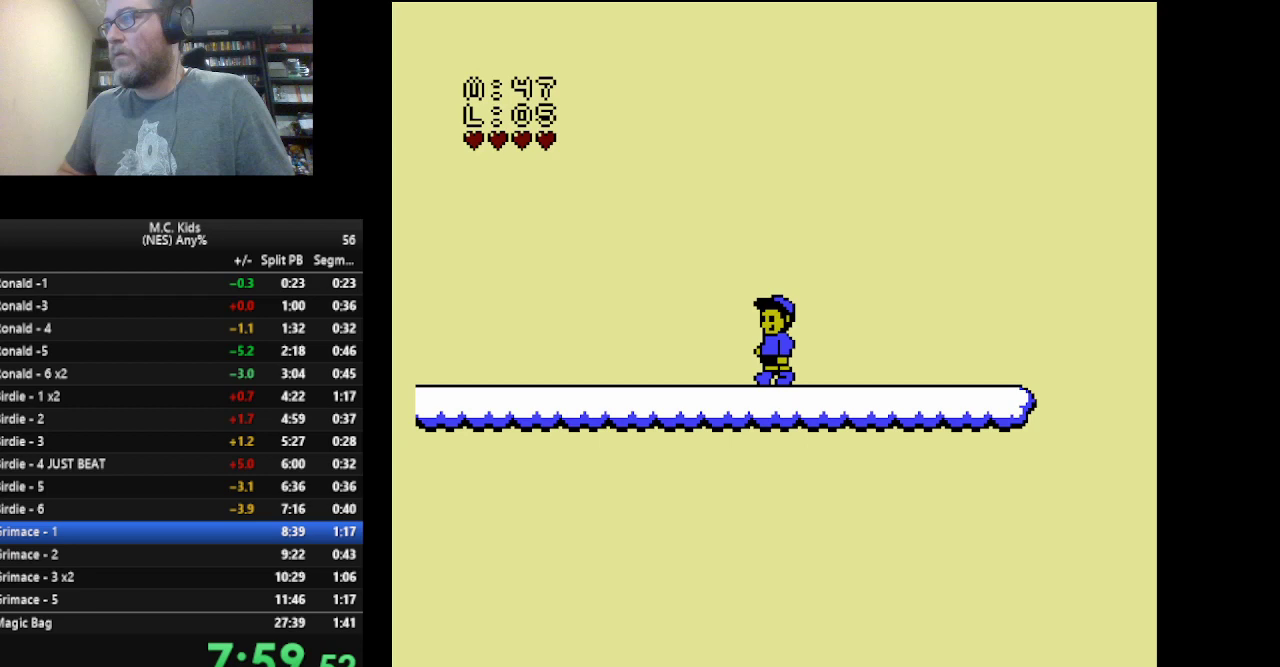
{"buttons": ["B", "DPAD_LEFT"], "events": []}
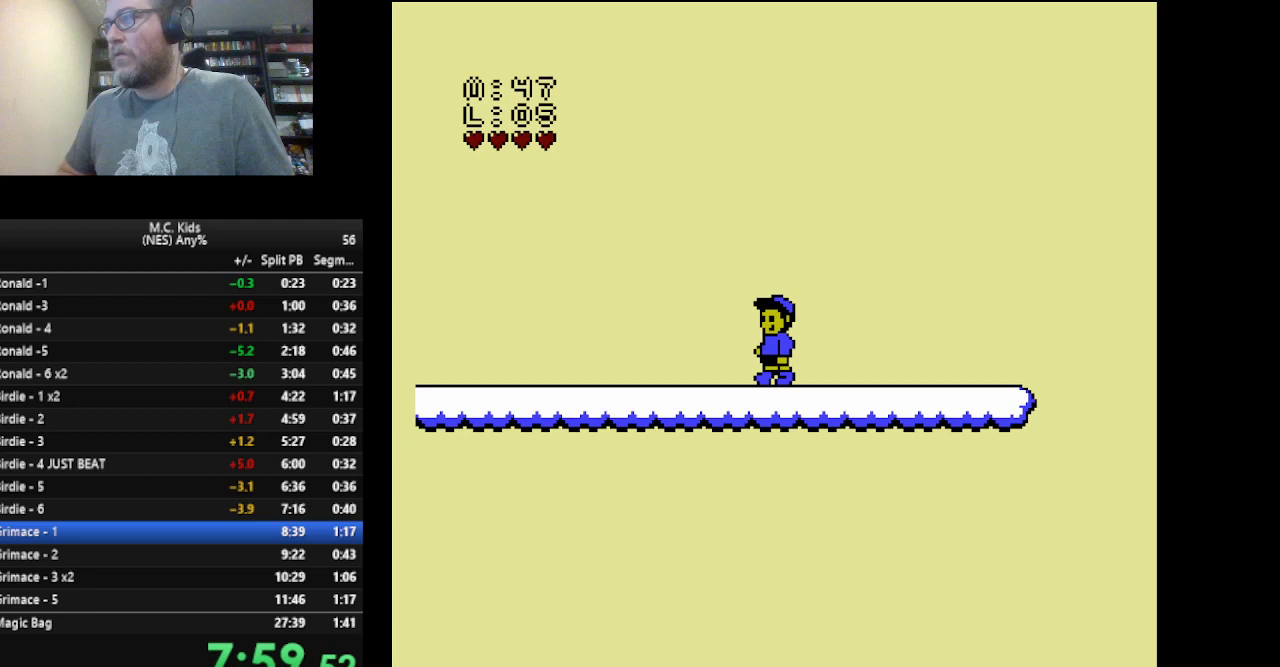
{"buttons": ["B", "DPAD_RIGHT"], "events": [[83, "B", "up"], [83, "DPAD_LEFT", "up"], [125, "DPAD_DOWN", "down"], [250, "B", "down"], [417, "DPAD_DOWN", "up"], [417, "DPAD_RIGHT", "down"]]}
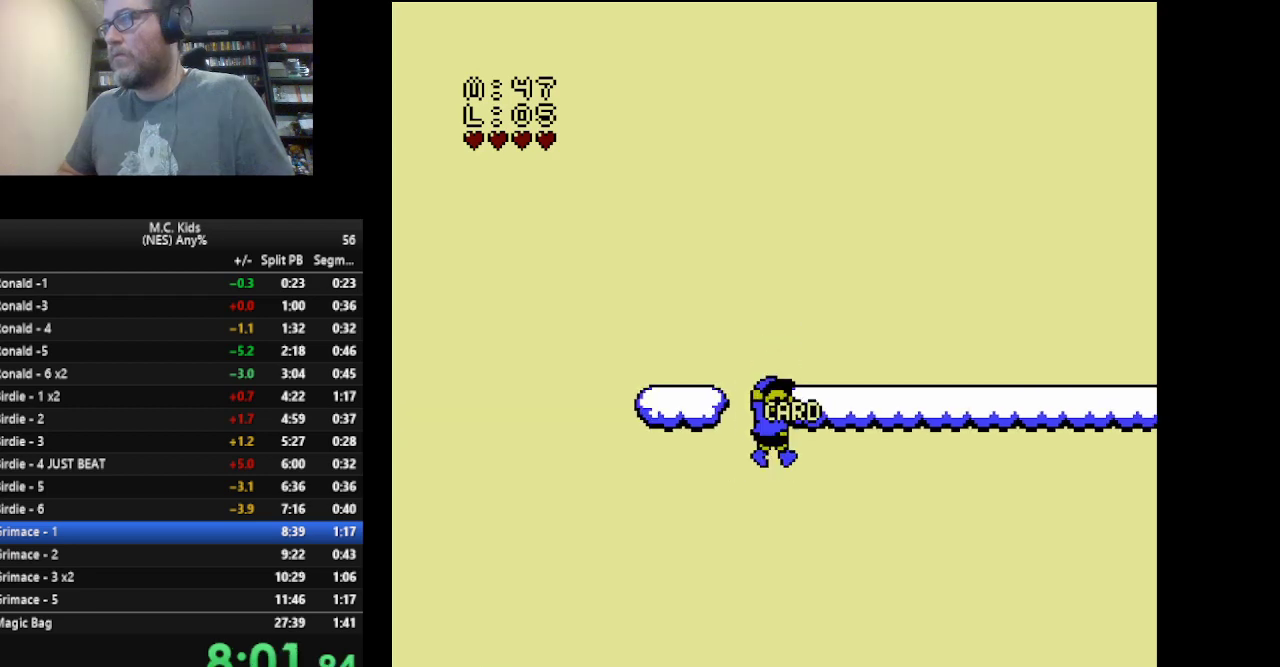
{"buttons": ["B", "DPAD_RIGHT"], "events": []}
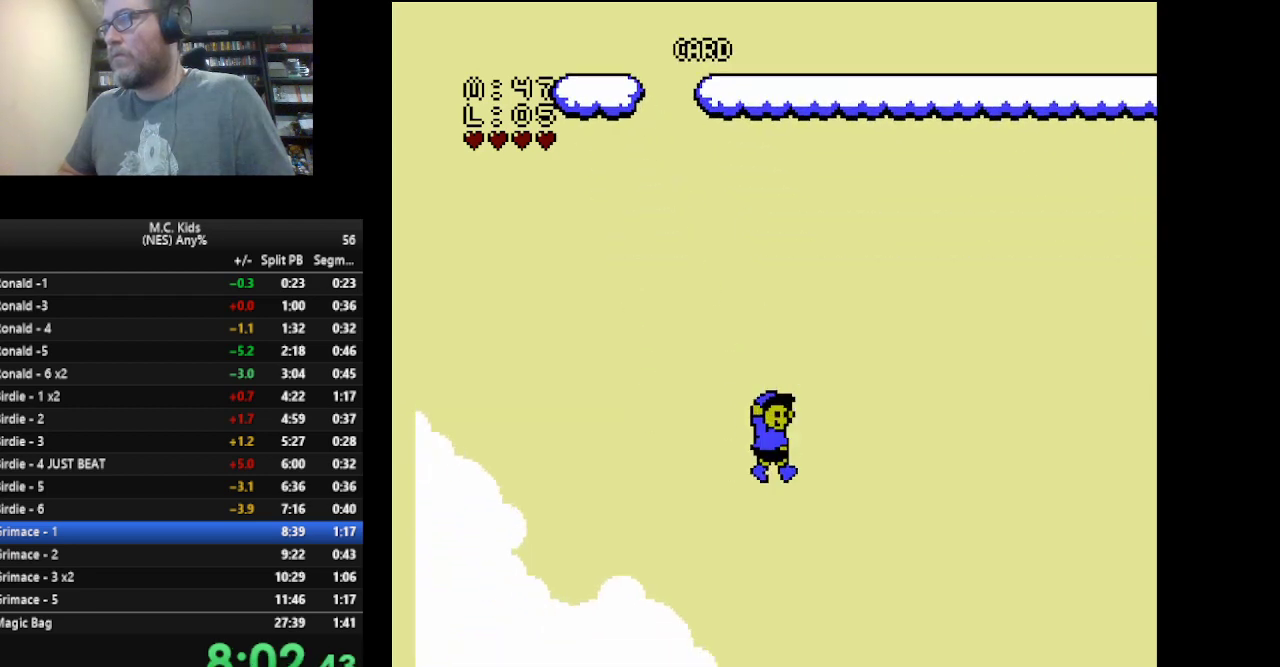
{"buttons": ["B", "DPAD_RIGHT"], "events": []}
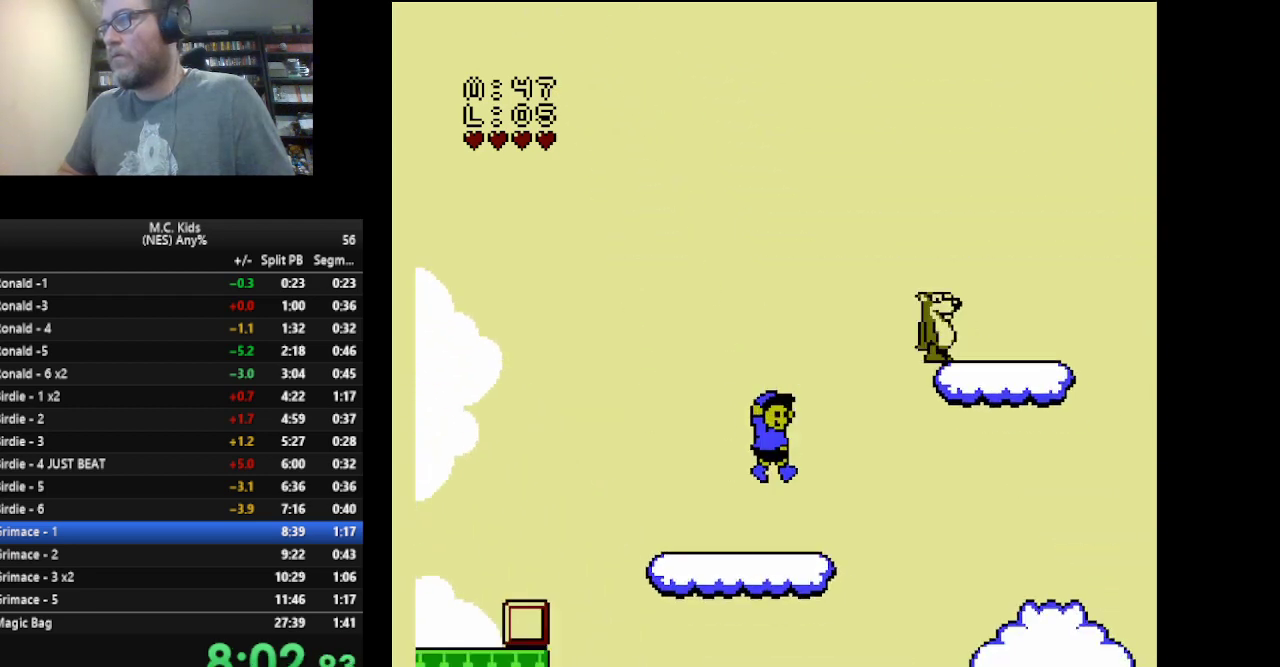
{"buttons": ["B", "DPAD_LEFT"], "events": [[334, "DPAD_RIGHT", "up"], [459, "DPAD_LEFT", "down"]]}
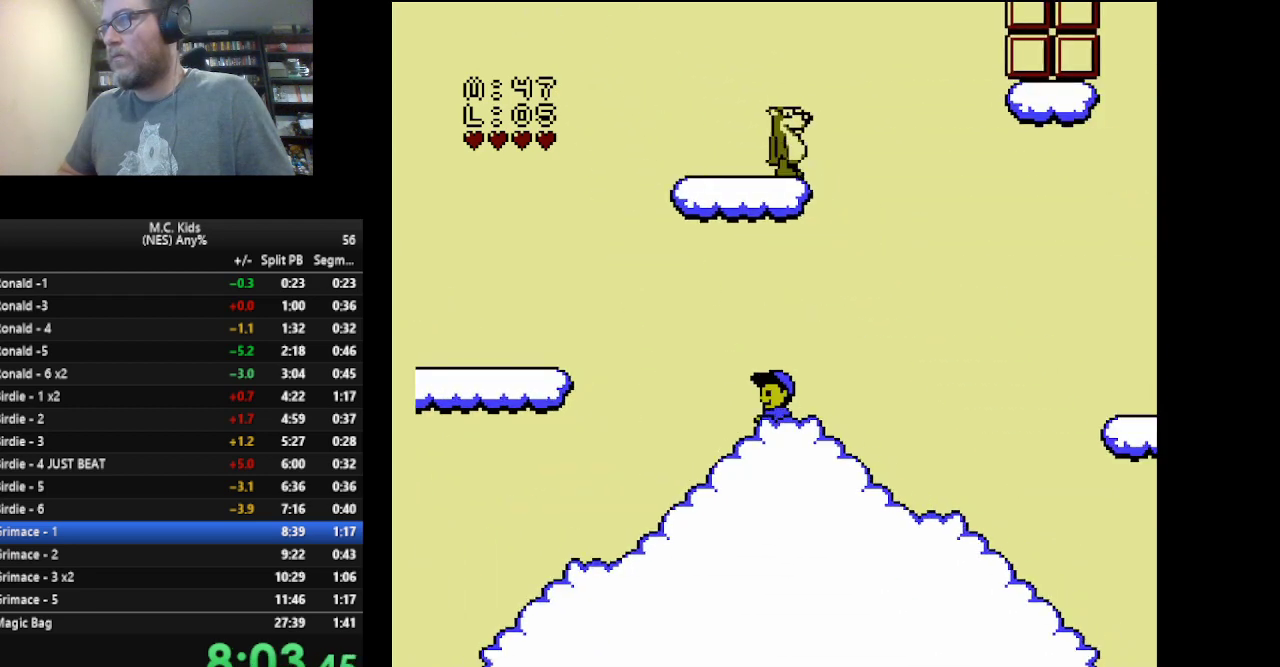
{"buttons": ["A", "B", "DPAD_RIGHT"], "events": [[42, "DPAD_LEFT", "up"], [83, "DPAD_RIGHT", "down"], [250, "DPAD_LEFT", "down"], [250, "DPAD_RIGHT", "up"], [375, "DPAD_LEFT", "up"], [417, "A", "down"], [417, "DPAD_RIGHT", "down"]]}
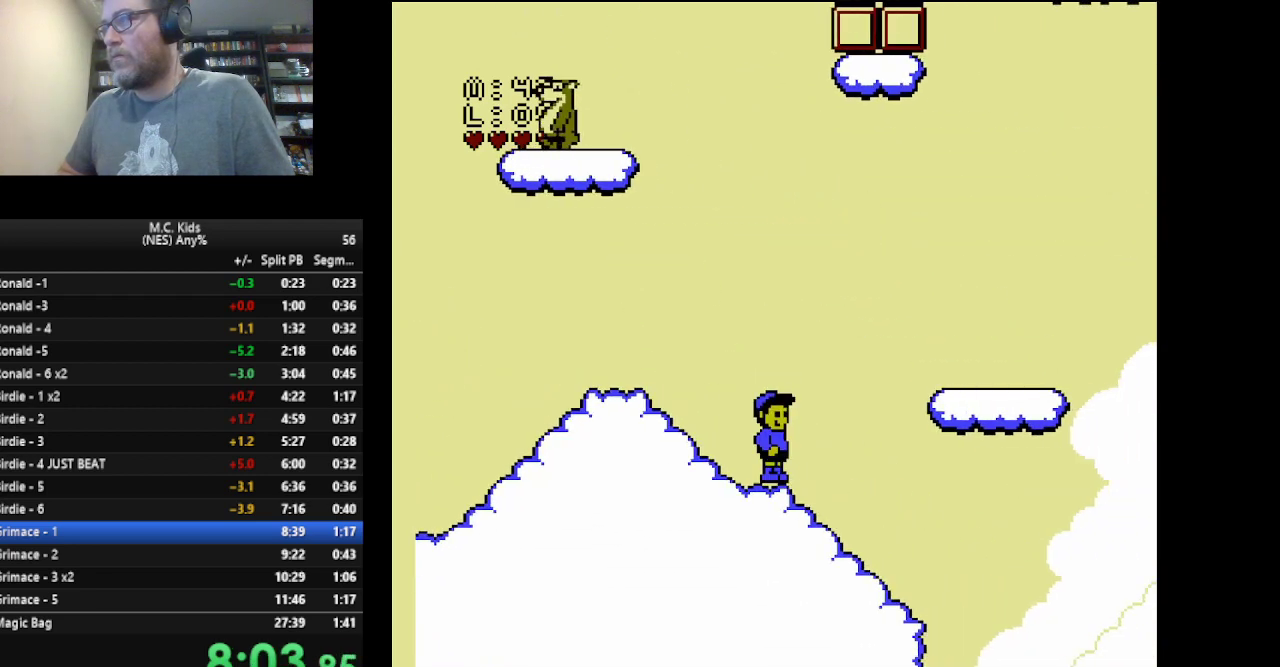
{"buttons": ["B", "DPAD_LEFT"], "events": [[251, "DPAD_LEFT", "down"], [251, "DPAD_RIGHT", "up"], [292, "A", "up"]]}
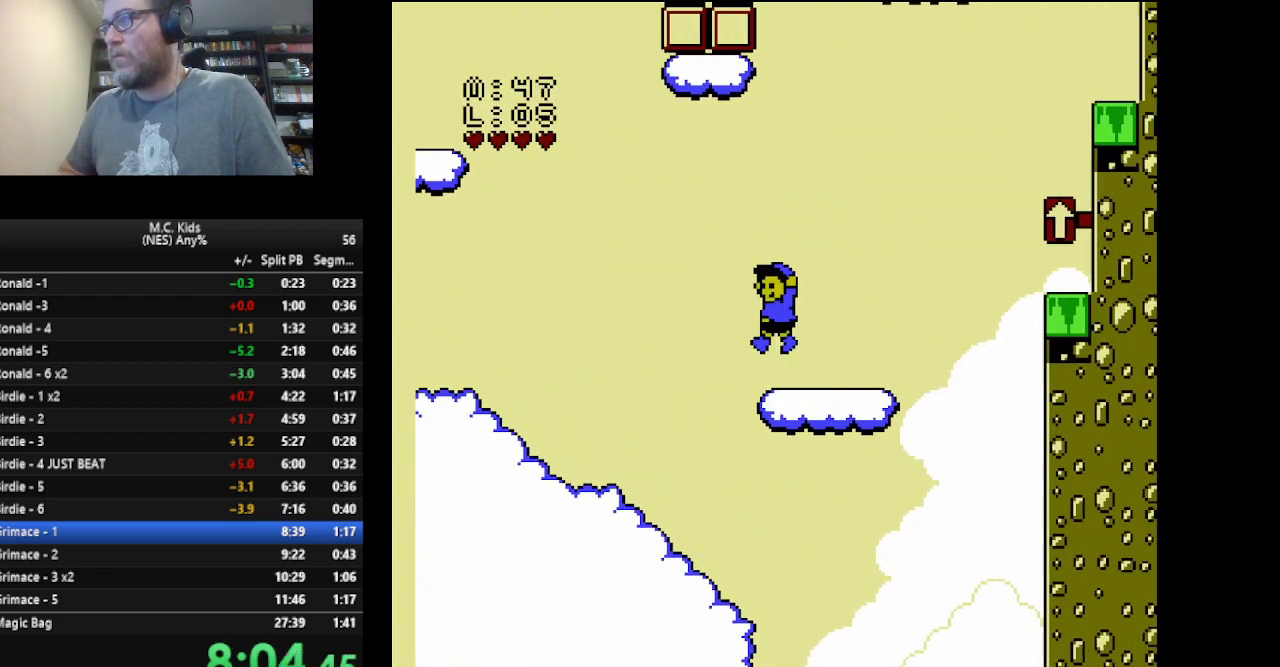
{"buttons": ["A", "B", "DPAD_RIGHT"], "events": [[42, "DPAD_LEFT", "up"], [42, "DPAD_RIGHT", "down"], [375, "A", "down"]]}
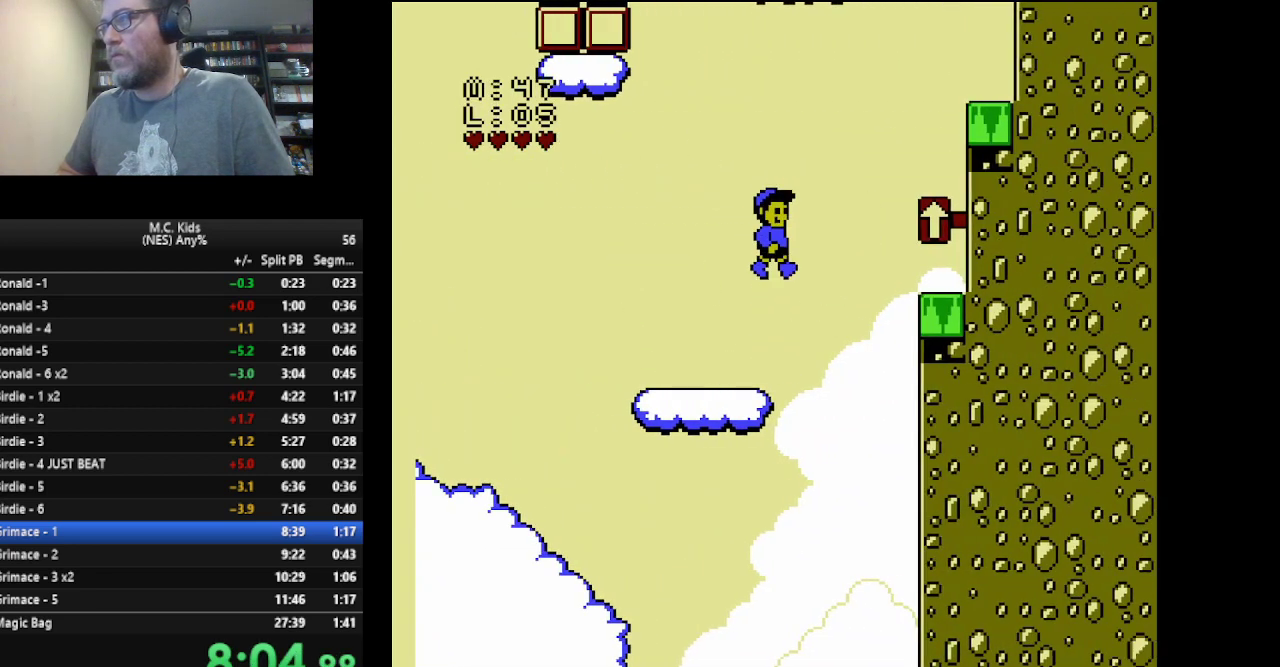
{"buttons": ["B"], "events": [[84, "A", "up"], [459, "DPAD_RIGHT", "up"]]}
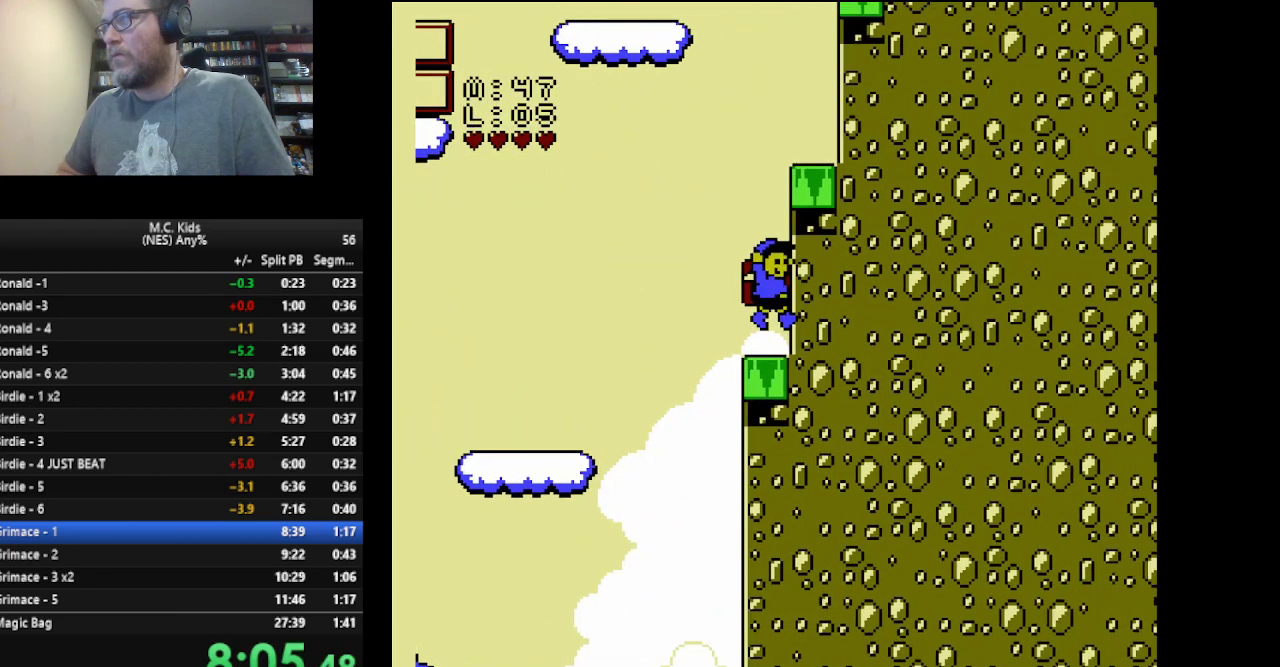
{"buttons": ["B", "DPAD_RIGHT"], "events": [[83, "A", "down"], [250, "DPAD_RIGHT", "down"], [501, "A", "up"]]}
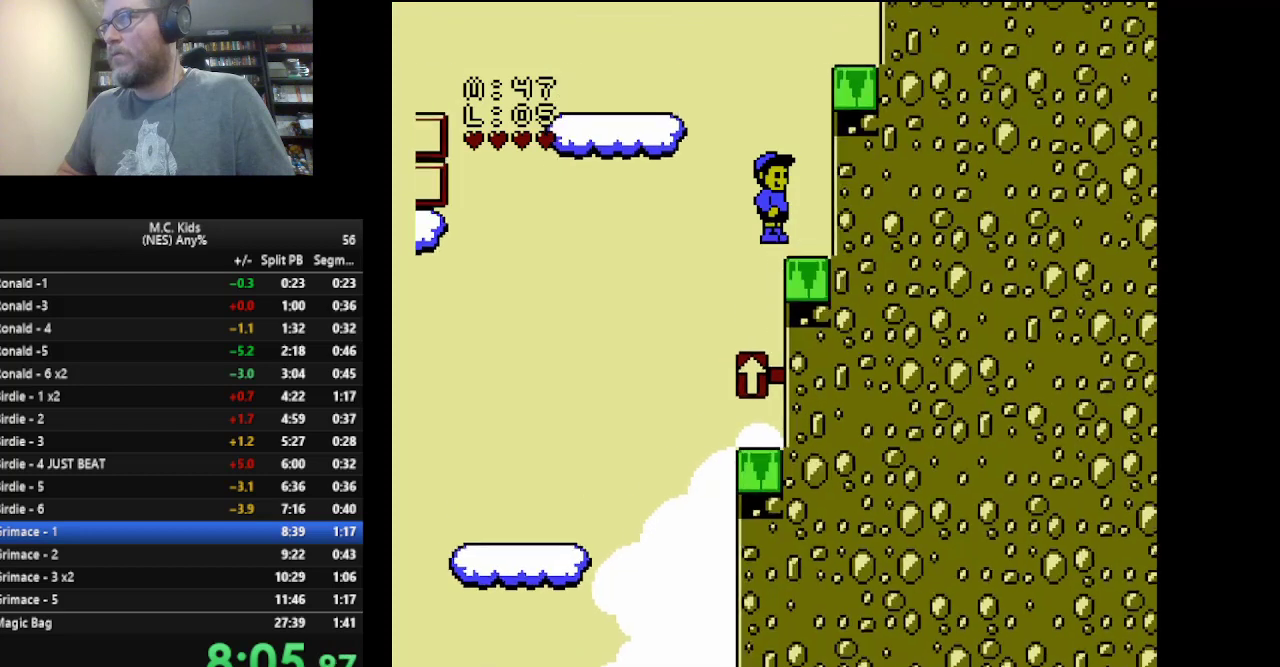
{"buttons": ["A", "B", "DPAD_RIGHT"], "events": [[250, "A", "down"]]}
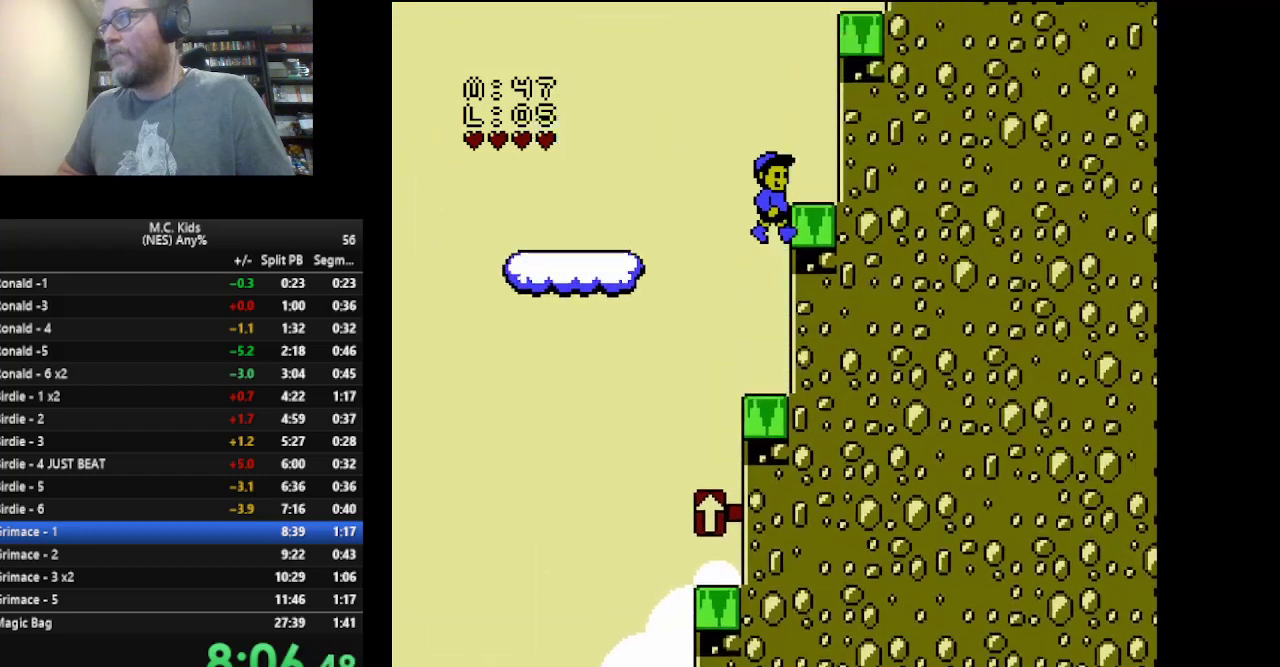
{"buttons": ["A", "B", "DPAD_RIGHT"], "events": [[125, "A", "up"], [375, "A", "down"]]}
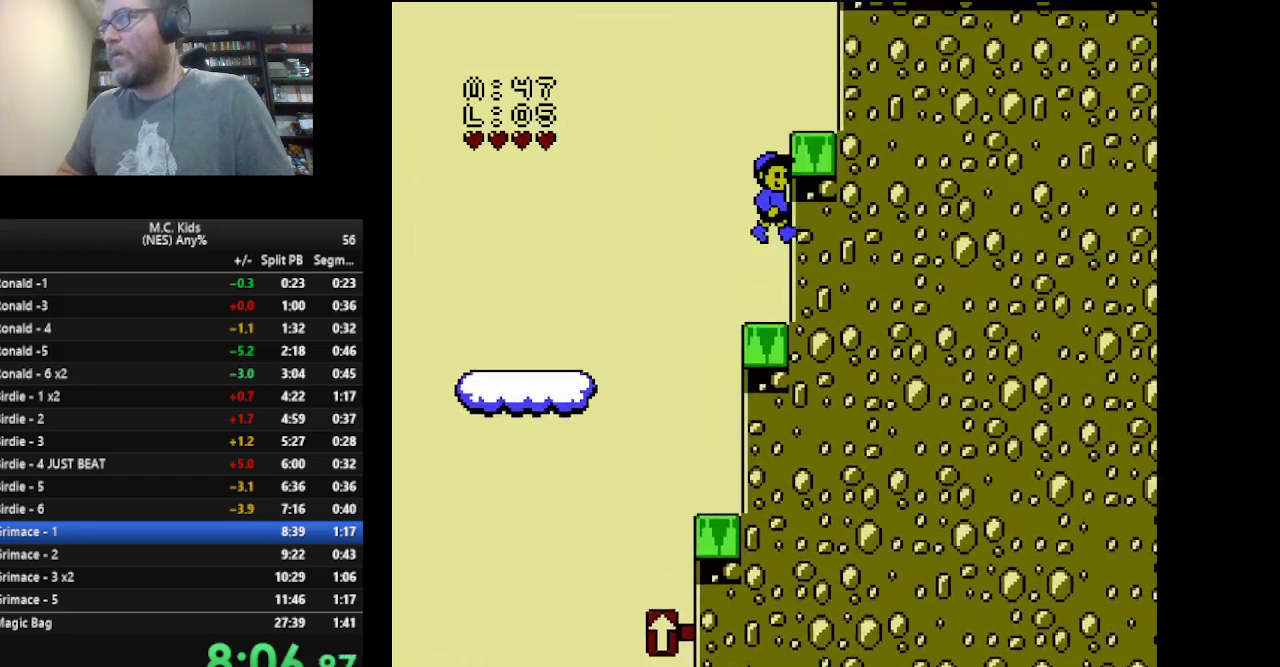
{"buttons": ["B", "DPAD_RIGHT"], "events": [[251, "A", "up"]]}
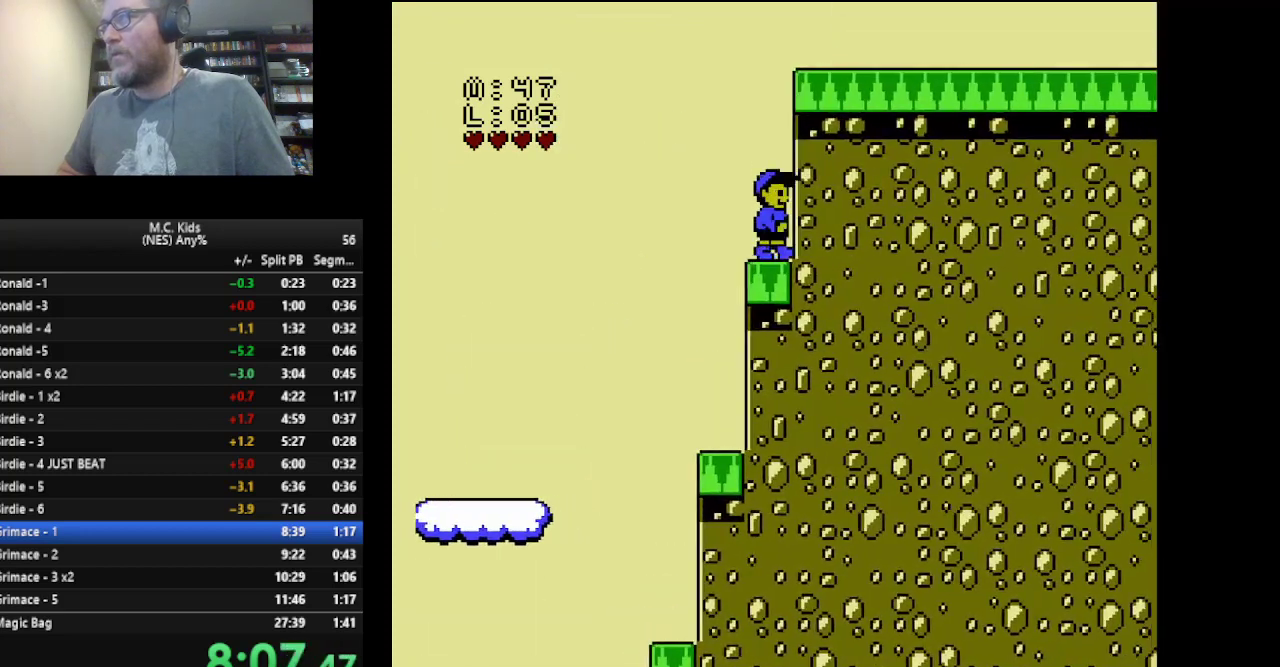
{"buttons": ["B", "DPAD_RIGHT"], "events": [[42, "A", "down"], [375, "A", "up"]]}
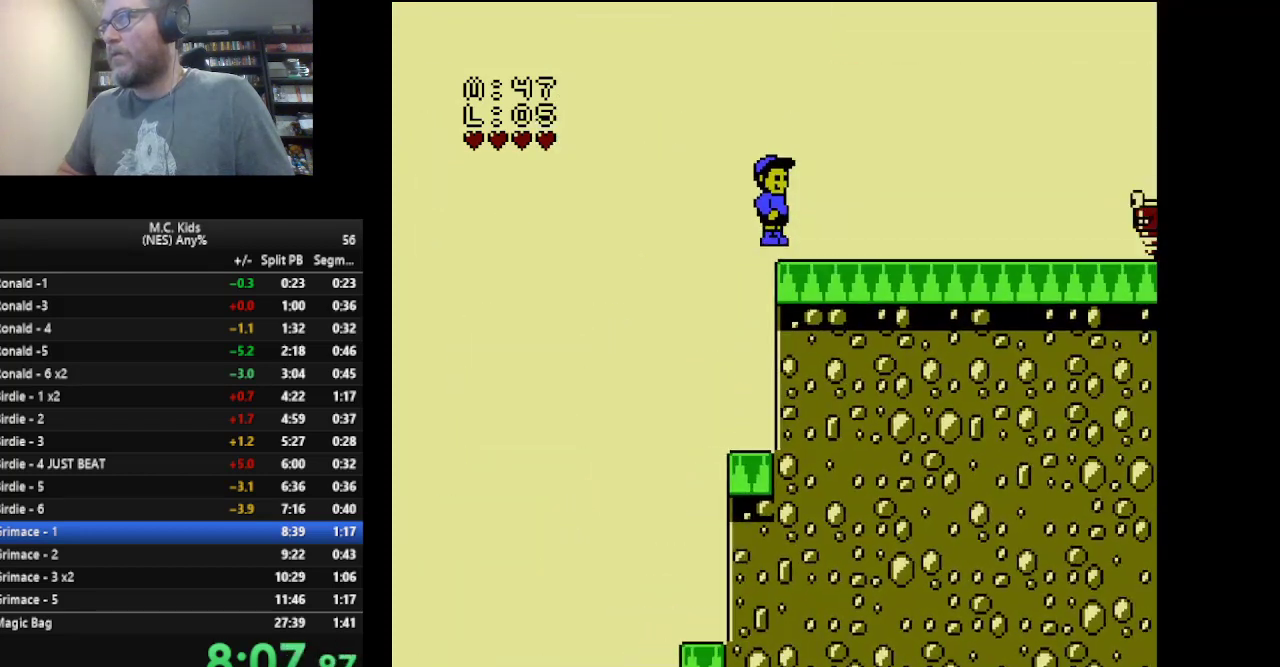
{"buttons": ["A", "B", "DPAD_RIGHT"], "events": [[375, "A", "down"]]}
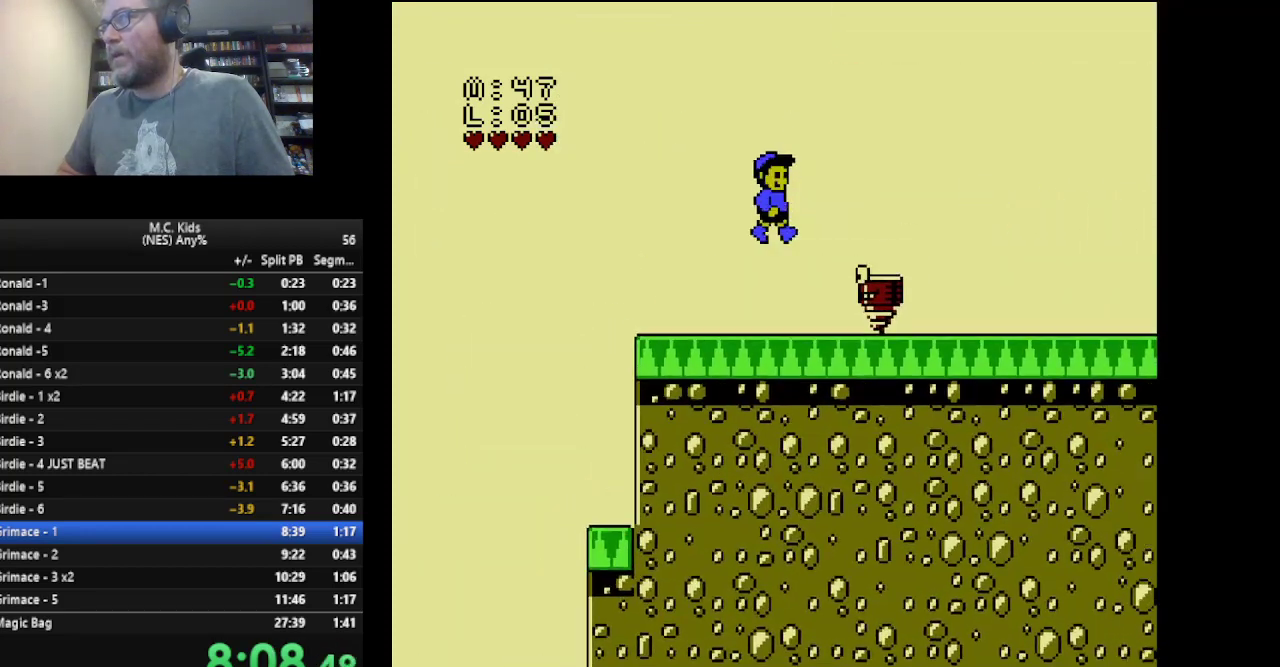
{"buttons": ["B", "DPAD_RIGHT"], "events": [[83, "A", "up"]]}